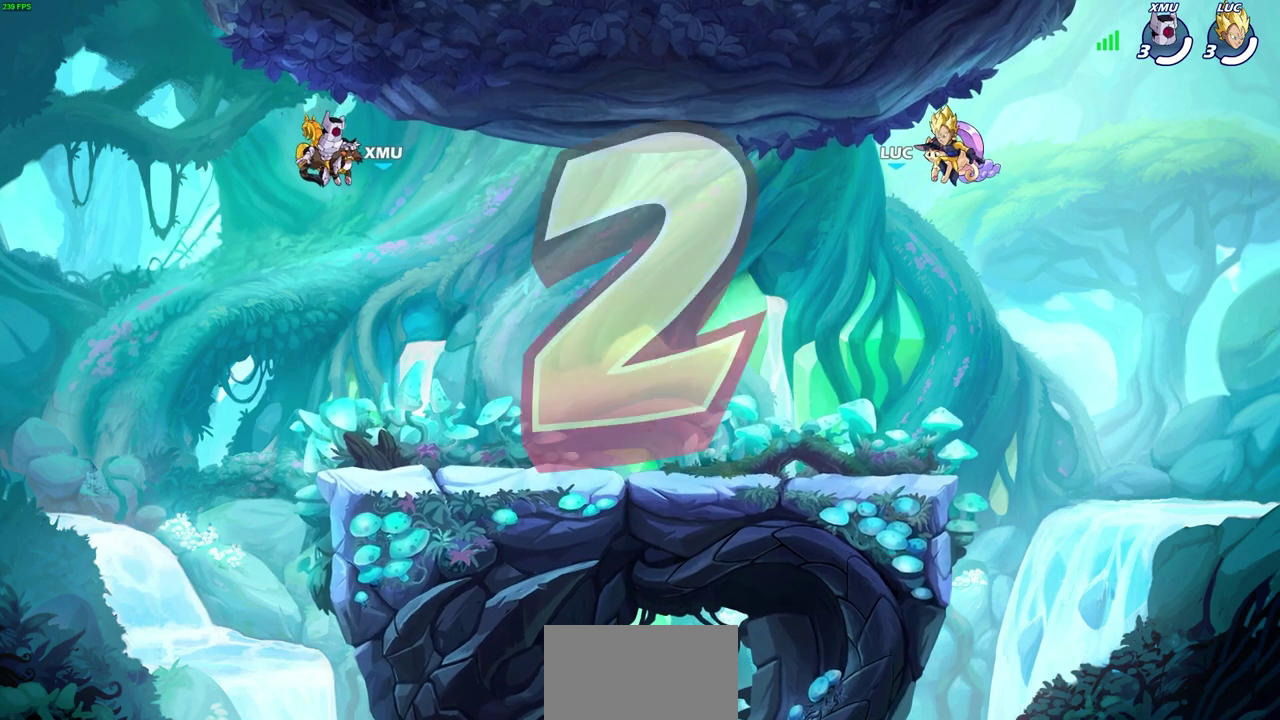
Gameplay with a controller (PlayStation layout); each line is a JSON object with the inputs held at the frame after it (dt_ms = milliseconds from this image to that frame). "events" lists button and stick changes between this image and that frame as [ms after this image, input, new state], when the widget could be followed in between. Not read: L1 R1 R3 right_stick.
{"dt_ms": 600, "buttons": ["SELECT"], "left_stick": "center", "events": [[67, "SELECT", "down"]]}
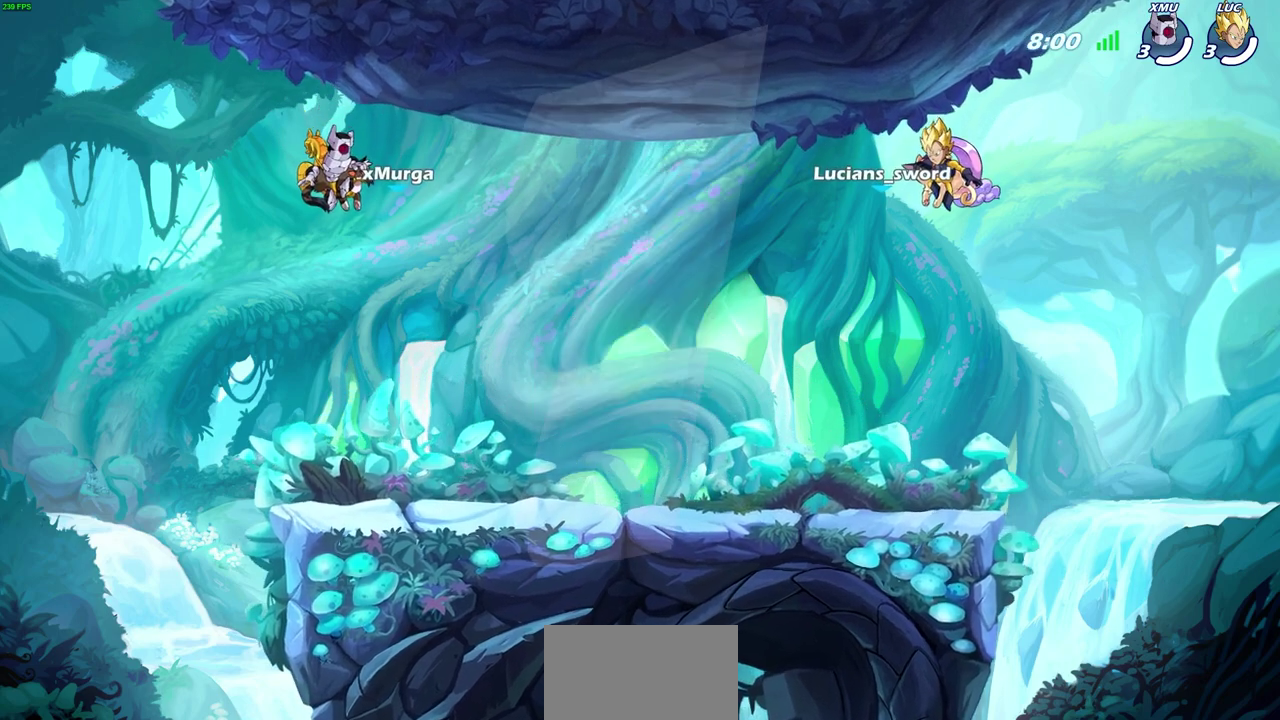
{"dt_ms": 300, "buttons": ["SELECT"], "left_stick": "center", "events": [[150, "SELECT", "up"], [200, "SELECT", "down"]]}
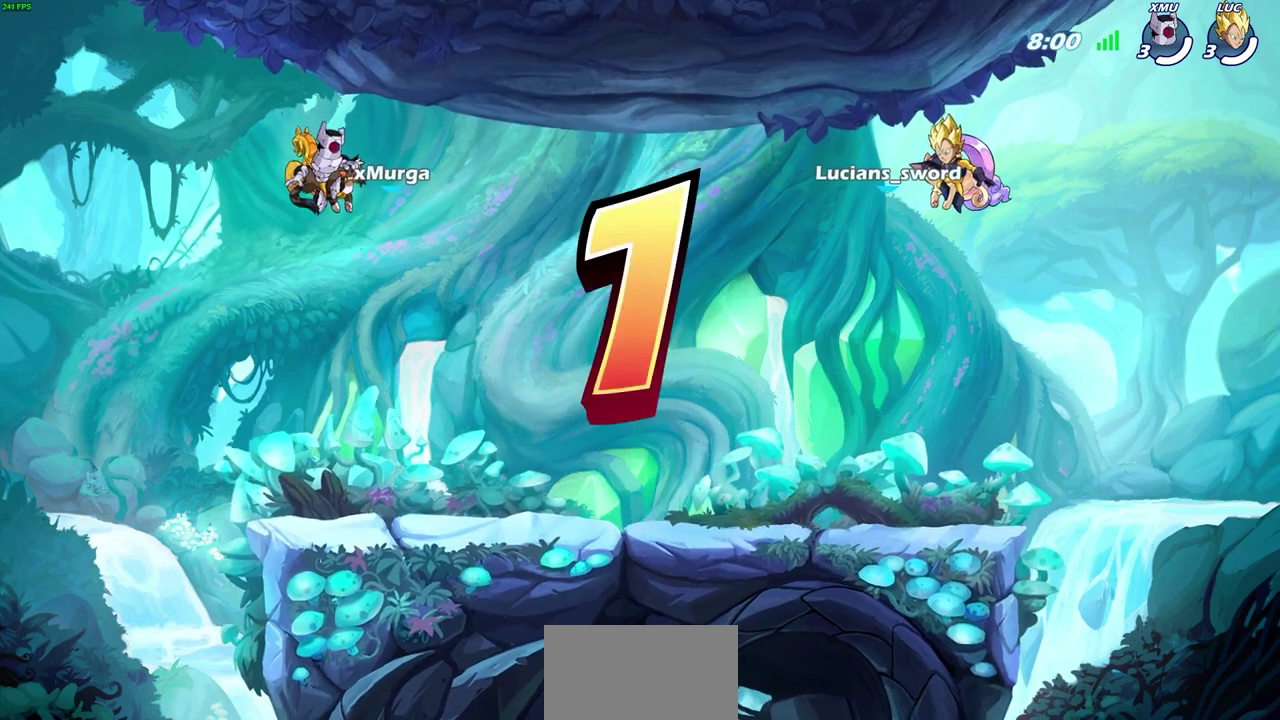
{"dt_ms": 400, "buttons": [], "left_stick": "center", "events": [[367, "SELECT", "up"]]}
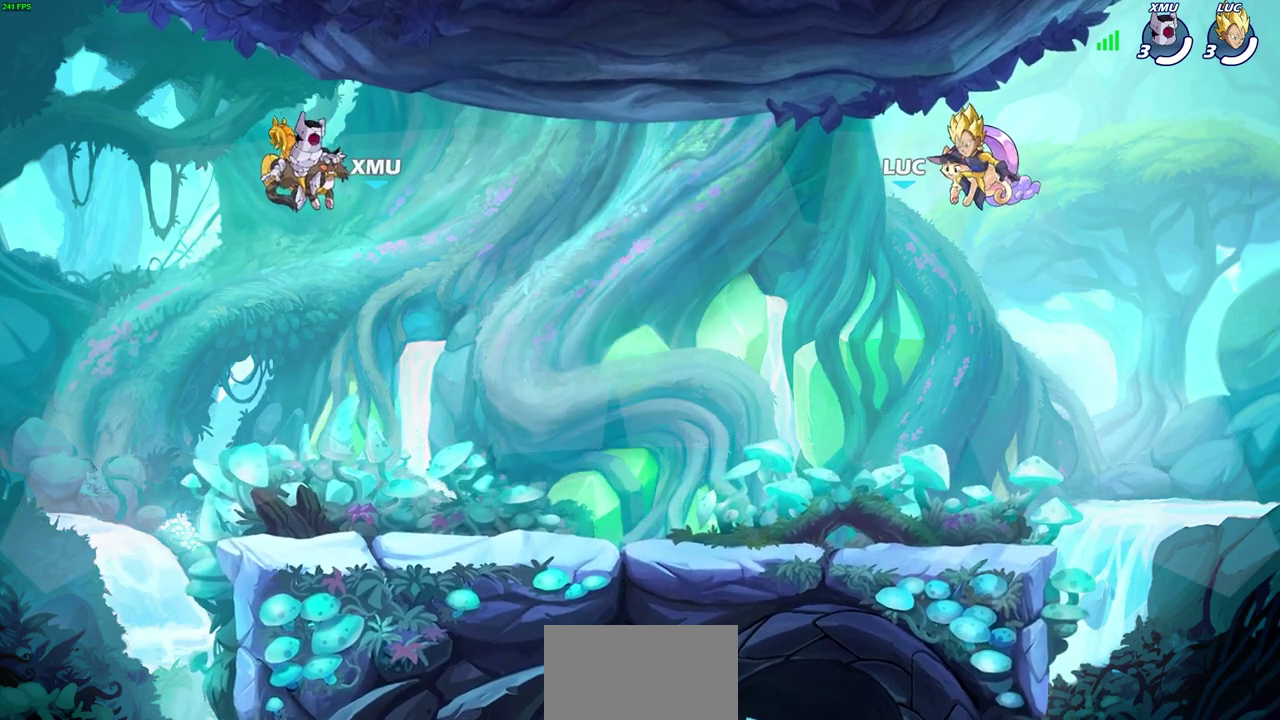
{"dt_ms": 600, "buttons": ["SELECT"], "left_stick": "center", "events": [[150, "SELECT", "down"]]}
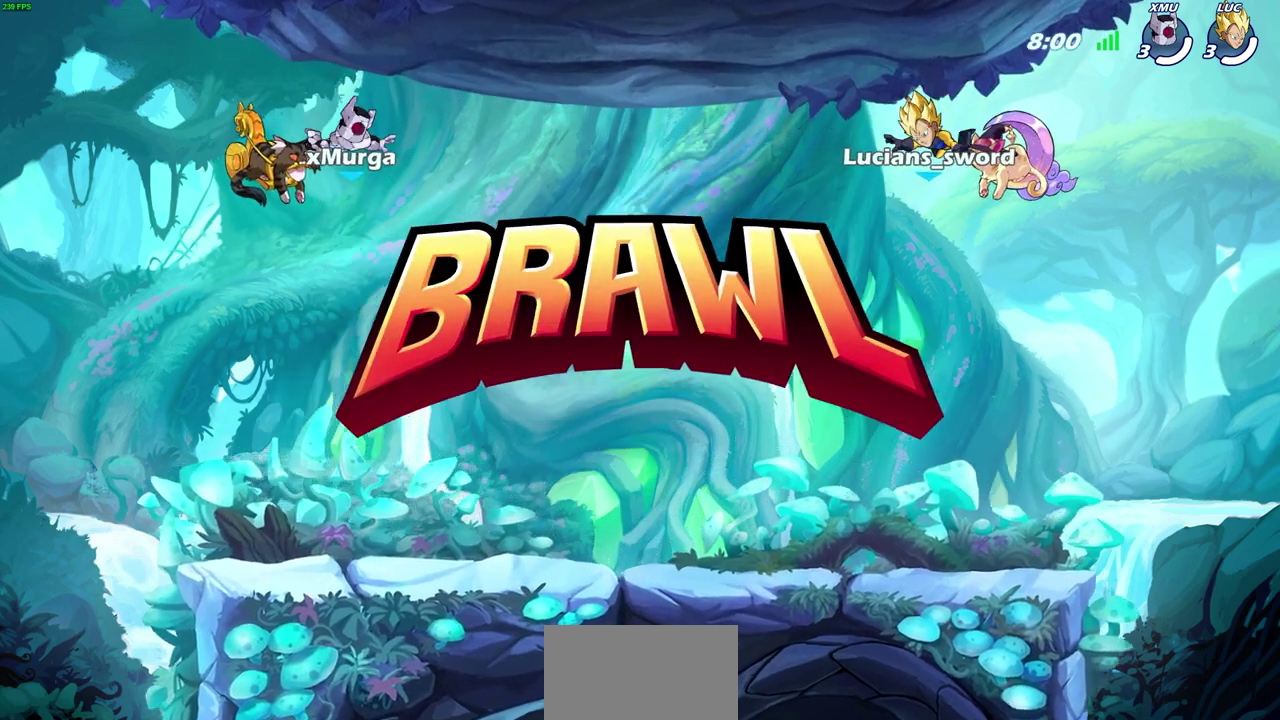
{"dt_ms": 500, "buttons": ["SELECT"], "left_stick": "center", "events": []}
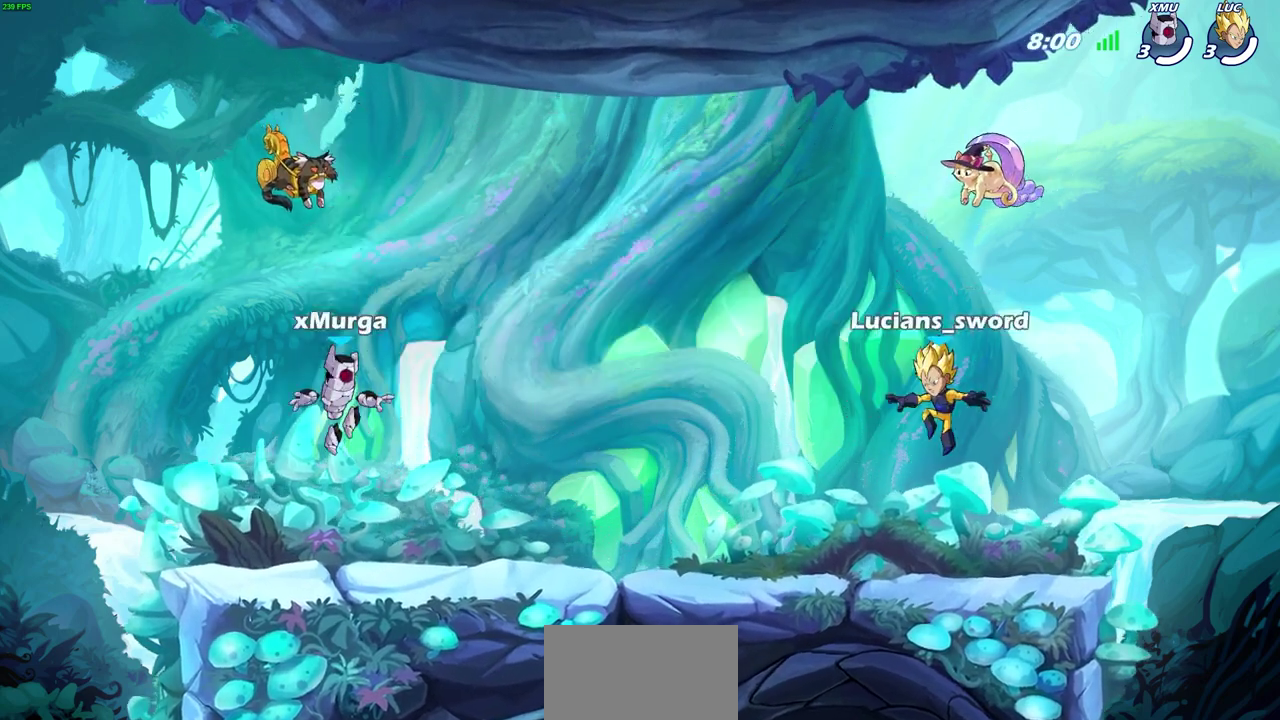
{"dt_ms": 500, "buttons": ["SELECT"], "left_stick": "center", "events": []}
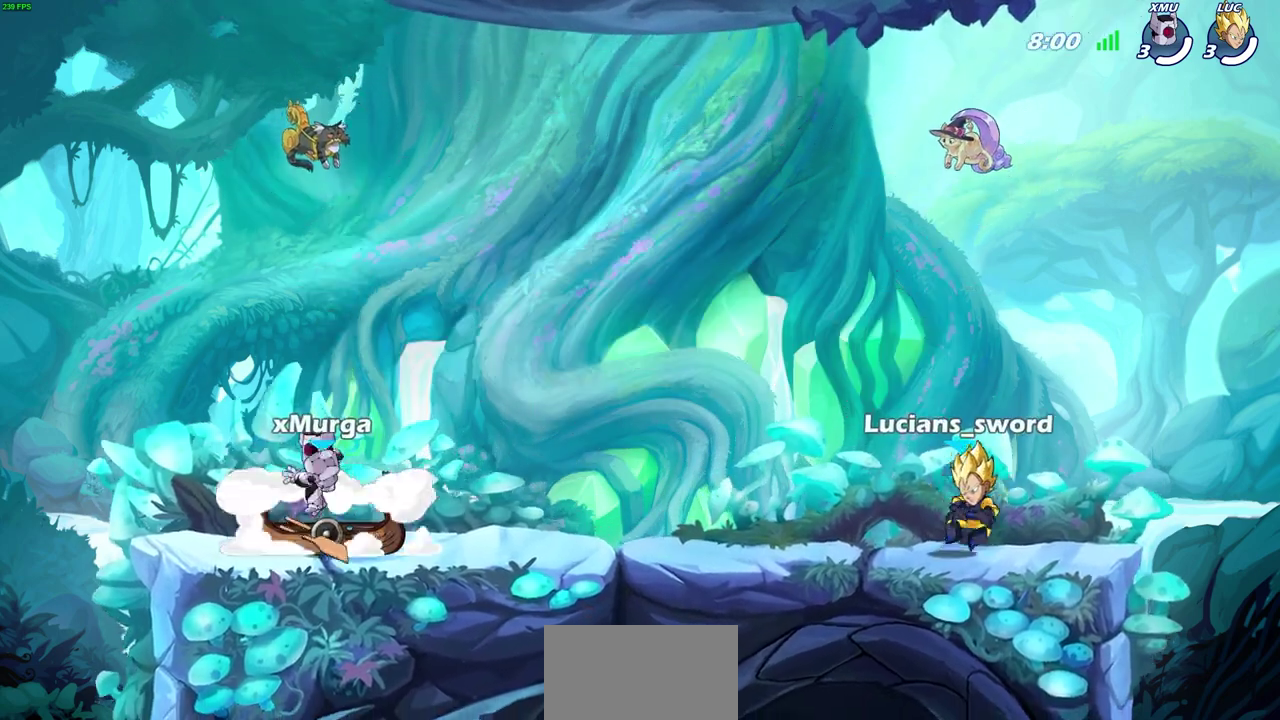
{"dt_ms": 600, "buttons": ["SELECT"], "left_stick": "center", "events": []}
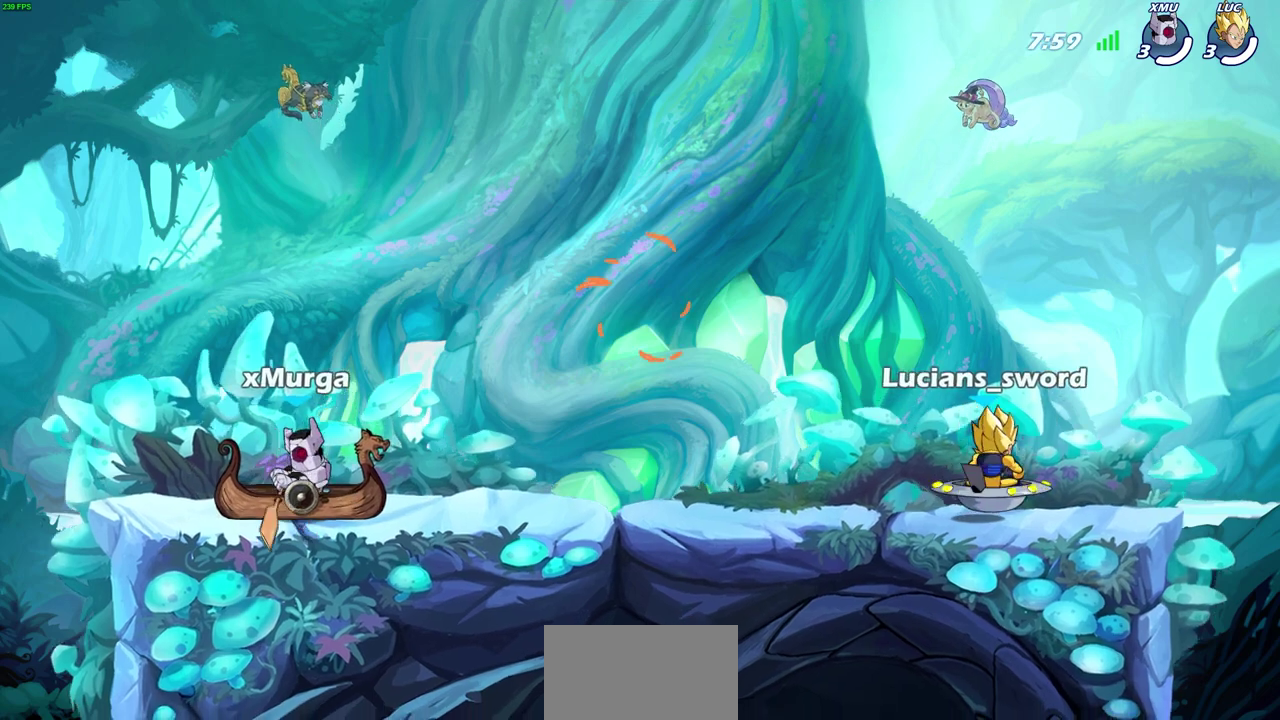
{"dt_ms": 400, "buttons": ["SELECT"], "left_stick": "center", "events": []}
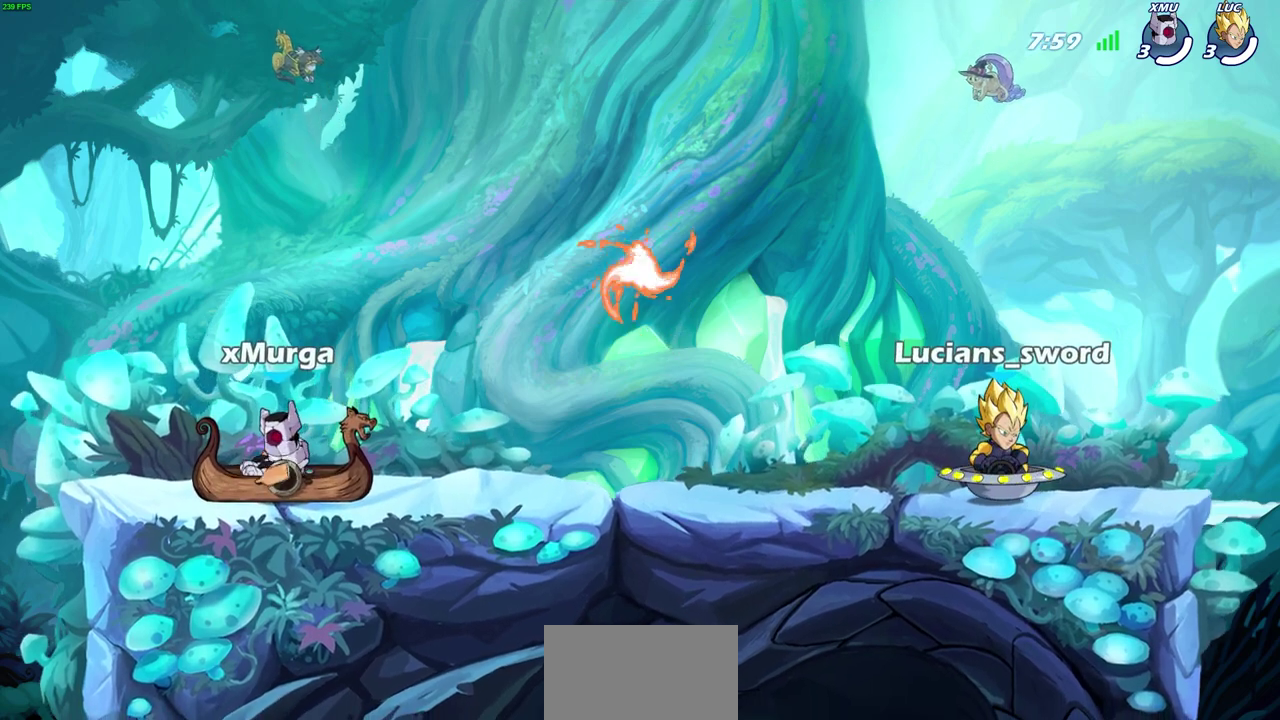
{"dt_ms": 300, "buttons": [], "left_stick": "center", "events": [[167, "SELECT", "up"]]}
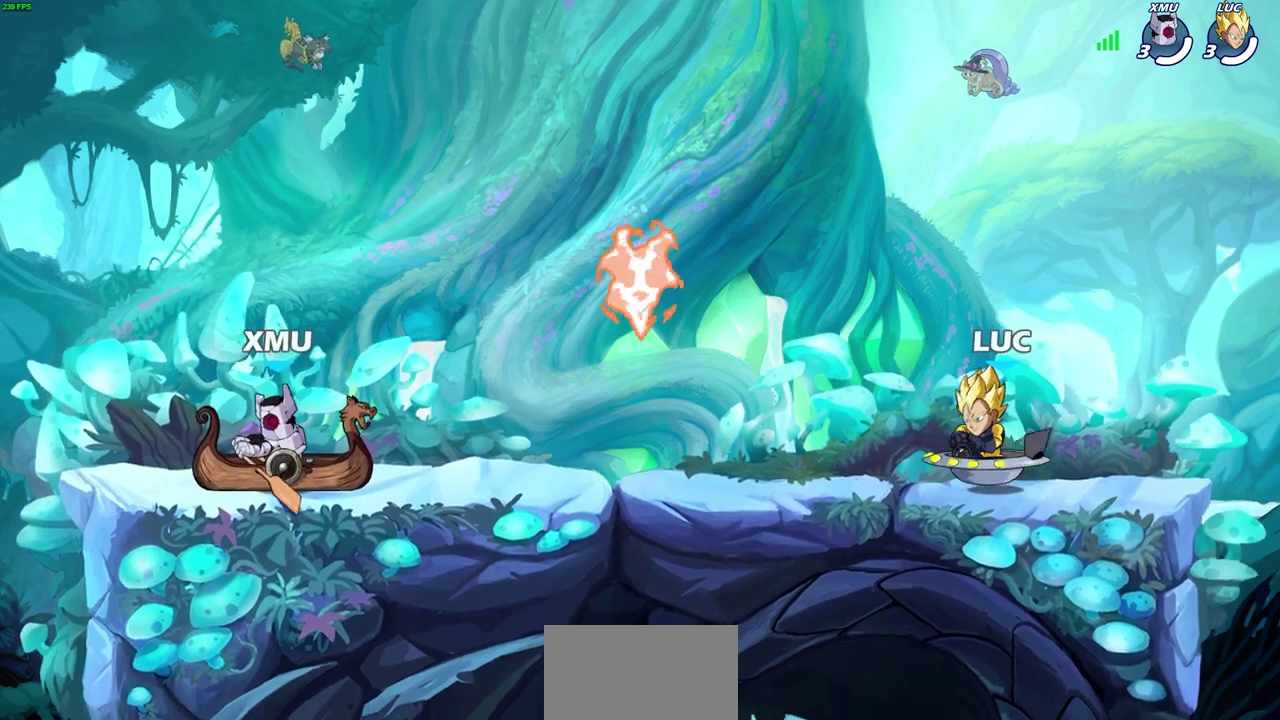
{"dt_ms": 600, "buttons": [], "left_stick": "left", "events": [[283, "left_stick", "left"]]}
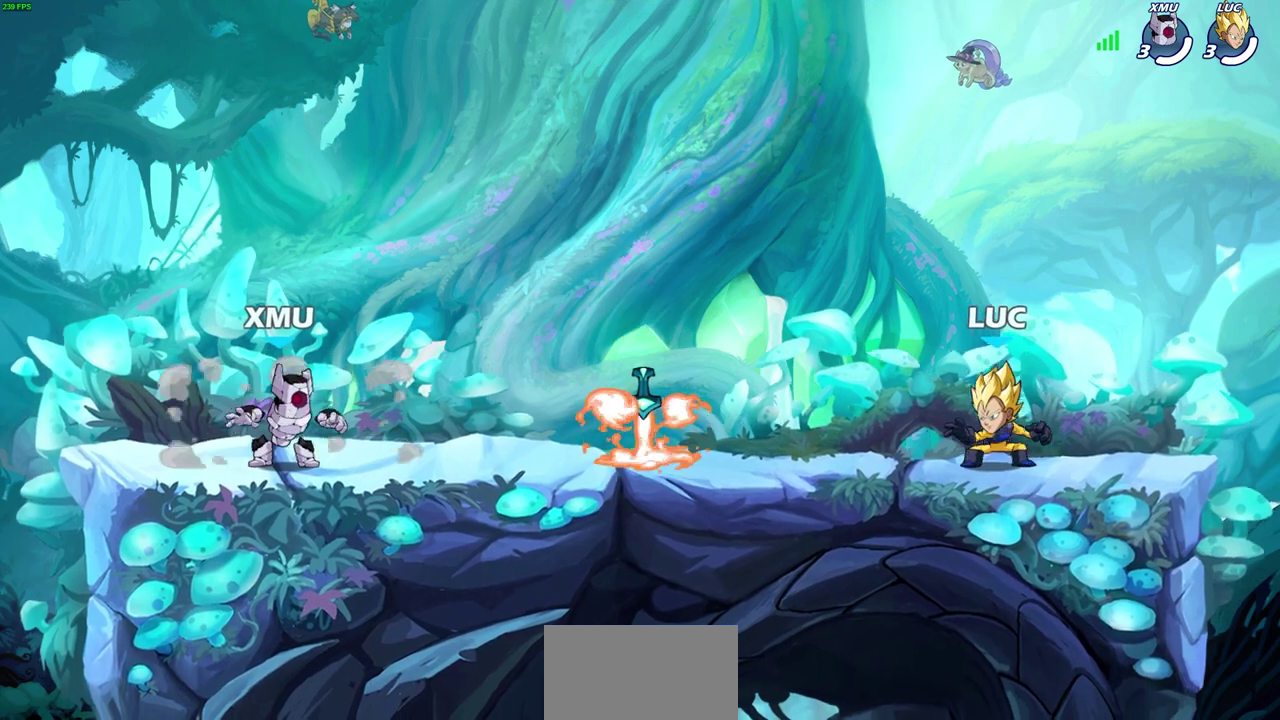
{"dt_ms": 700, "buttons": ["R2"], "left_stick": "right", "events": [[167, "L2", "down"], [383, "L2", "up"], [400, "left_stick", "up-right"], [500, "left_stick", "right"], [650, "R2", "down"]]}
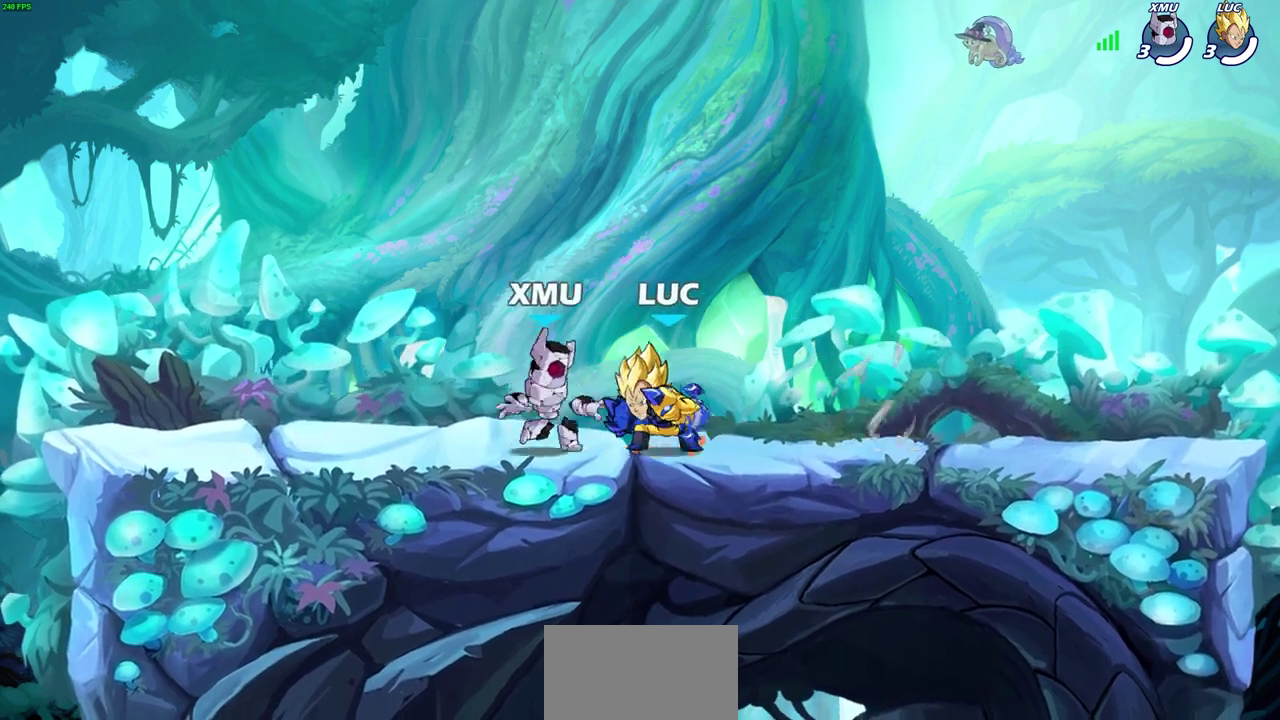
{"dt_ms": 400, "buttons": [], "left_stick": "center", "events": [[33, "CROSS", "down"], [117, "CROSS", "up"], [117, "R2", "up"], [300, "left_stick", "center"]]}
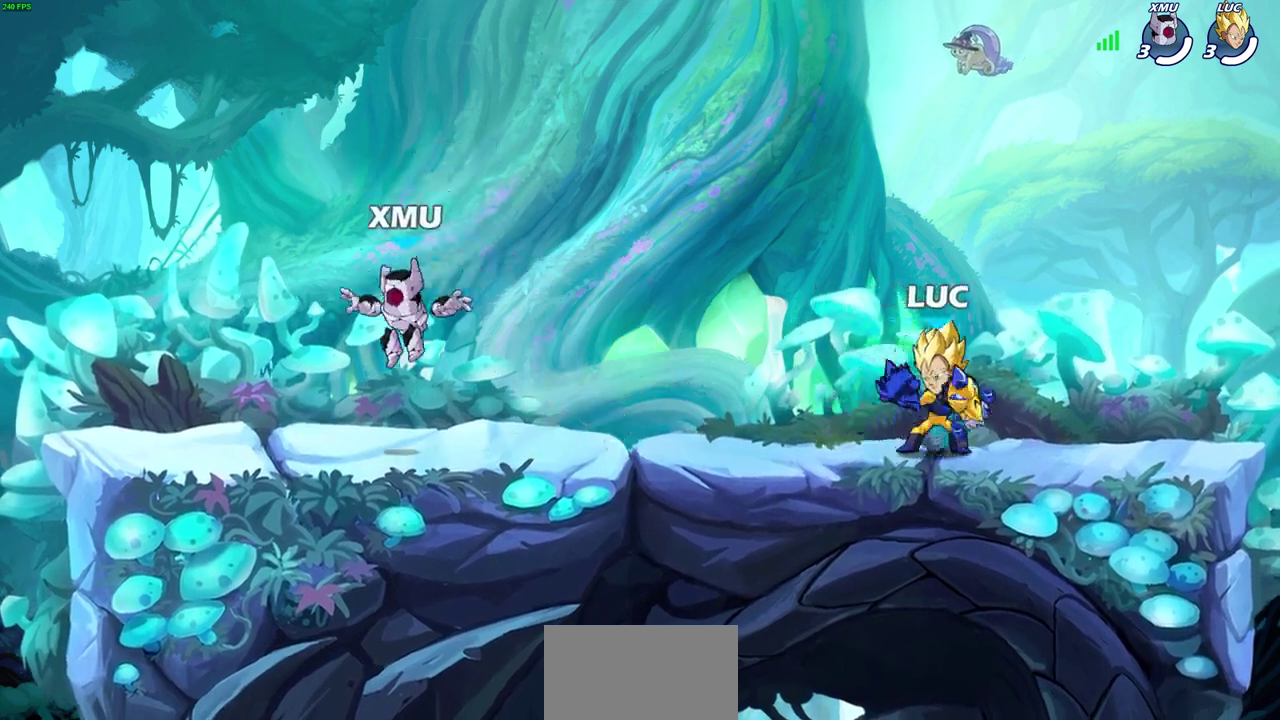
{"dt_ms": 400, "buttons": [], "left_stick": "center", "events": [[267, "left_stick", "right"], [350, "left_stick", "center"]]}
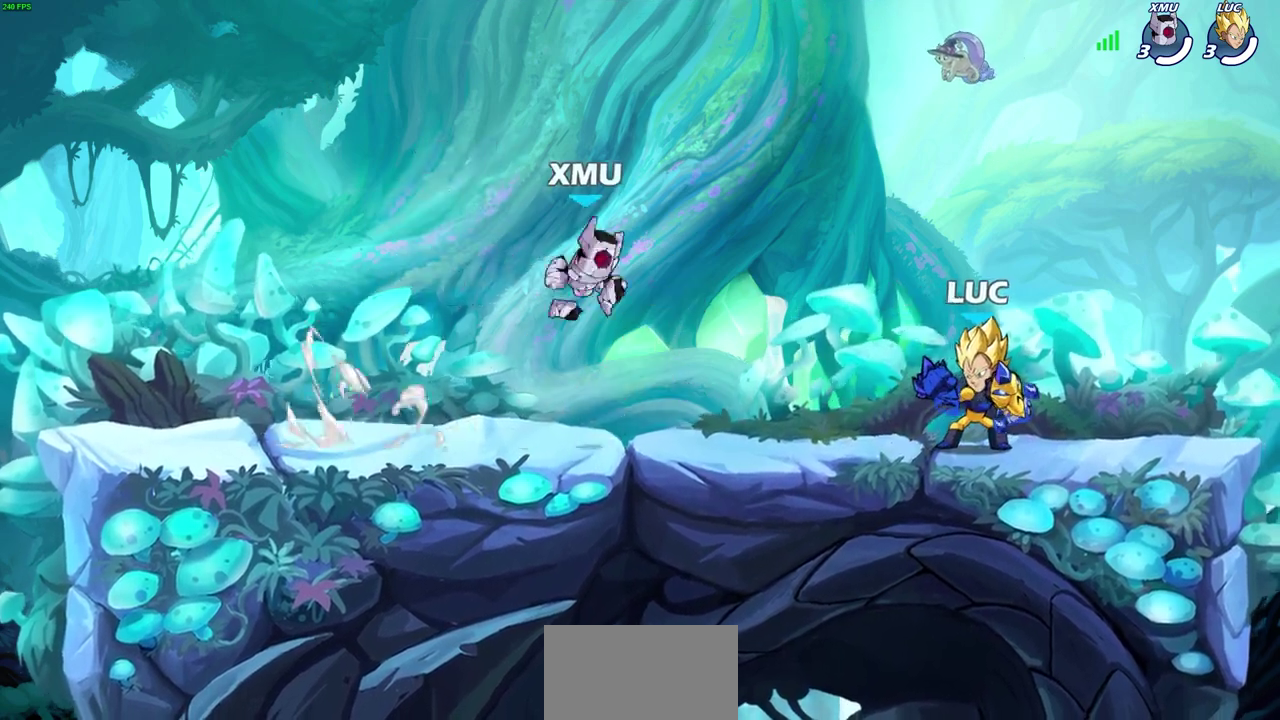
{"dt_ms": 700, "buttons": [], "left_stick": "right", "events": [[233, "left_stick", "right"], [483, "left_stick", "up-left"], [617, "left_stick", "right"]]}
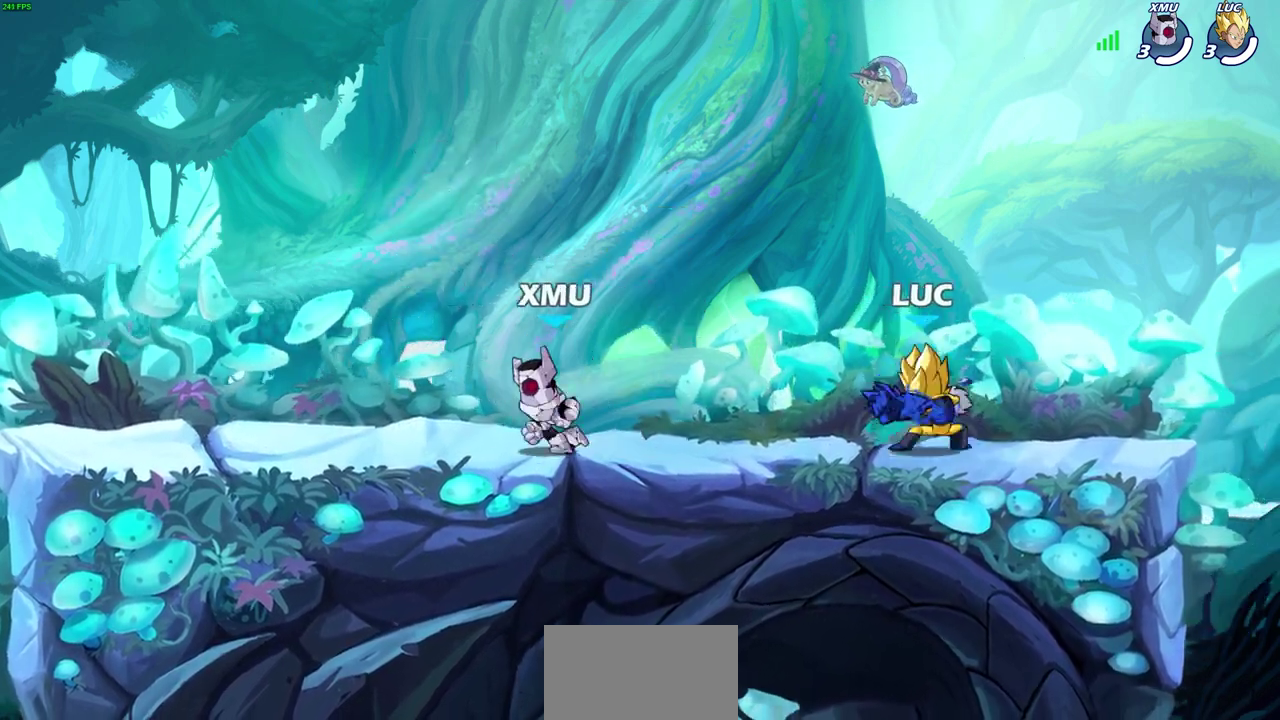
{"dt_ms": 600, "buttons": [], "left_stick": "left", "events": [[33, "left_stick", "up-left"], [83, "left_stick", "left"], [167, "left_stick", "right"], [250, "left_stick", "up-left"], [317, "left_stick", "right"], [400, "left_stick", "left"]]}
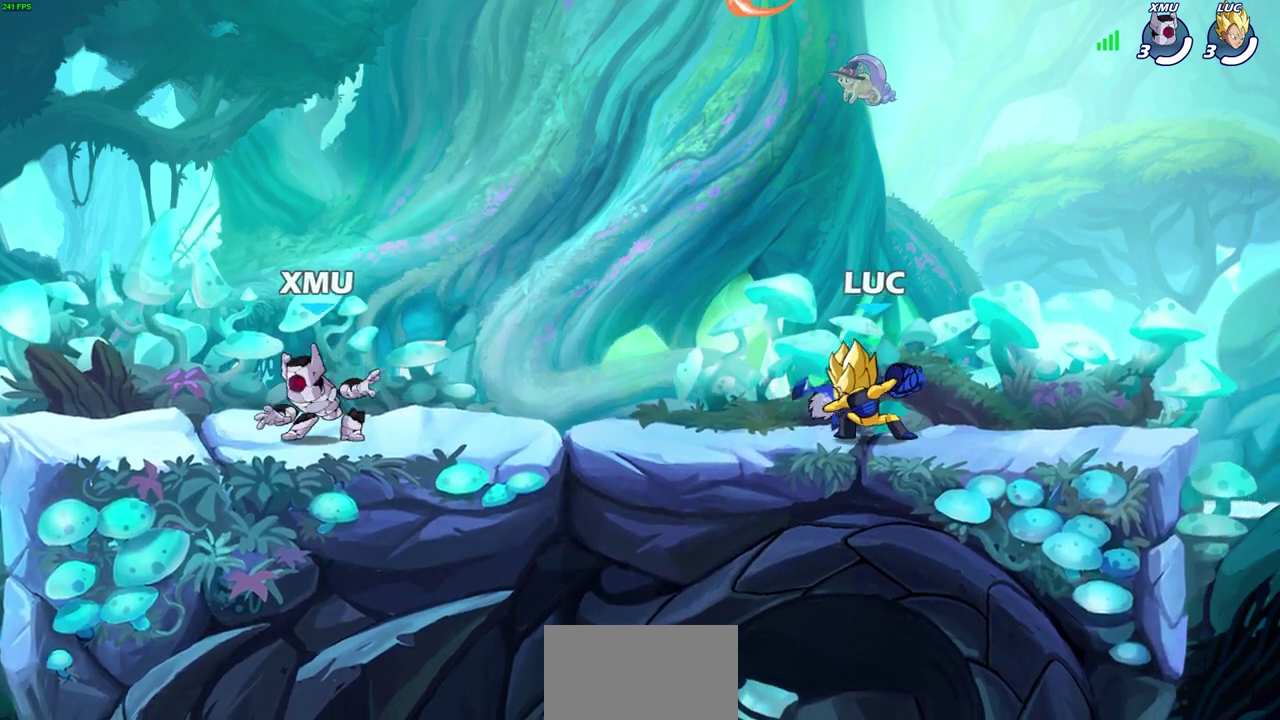
{"dt_ms": 300, "buttons": ["CROSS", "R2"], "left_stick": "up-left", "events": [[267, "CROSS", "down"], [267, "R2", "down"], [267, "left_stick", "up-left"]]}
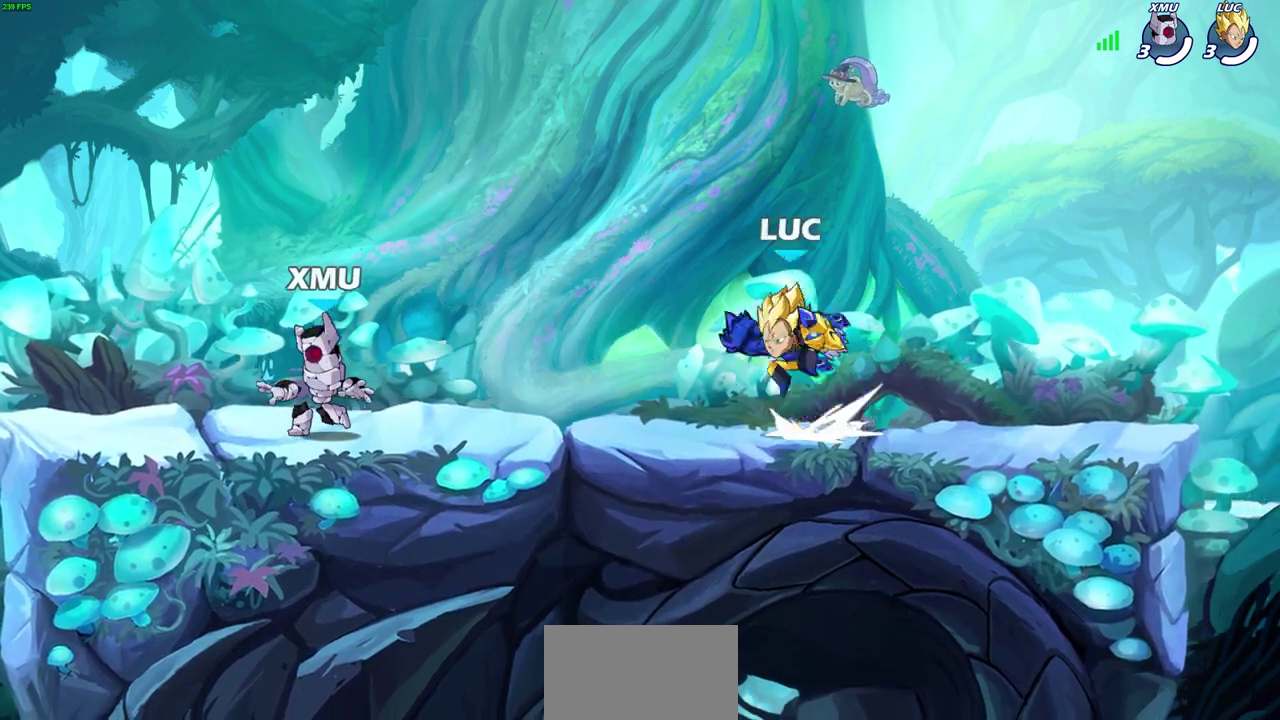
{"dt_ms": 300, "buttons": [], "left_stick": "right", "events": [[117, "CROSS", "up"], [117, "R2", "up"], [300, "left_stick", "right"]]}
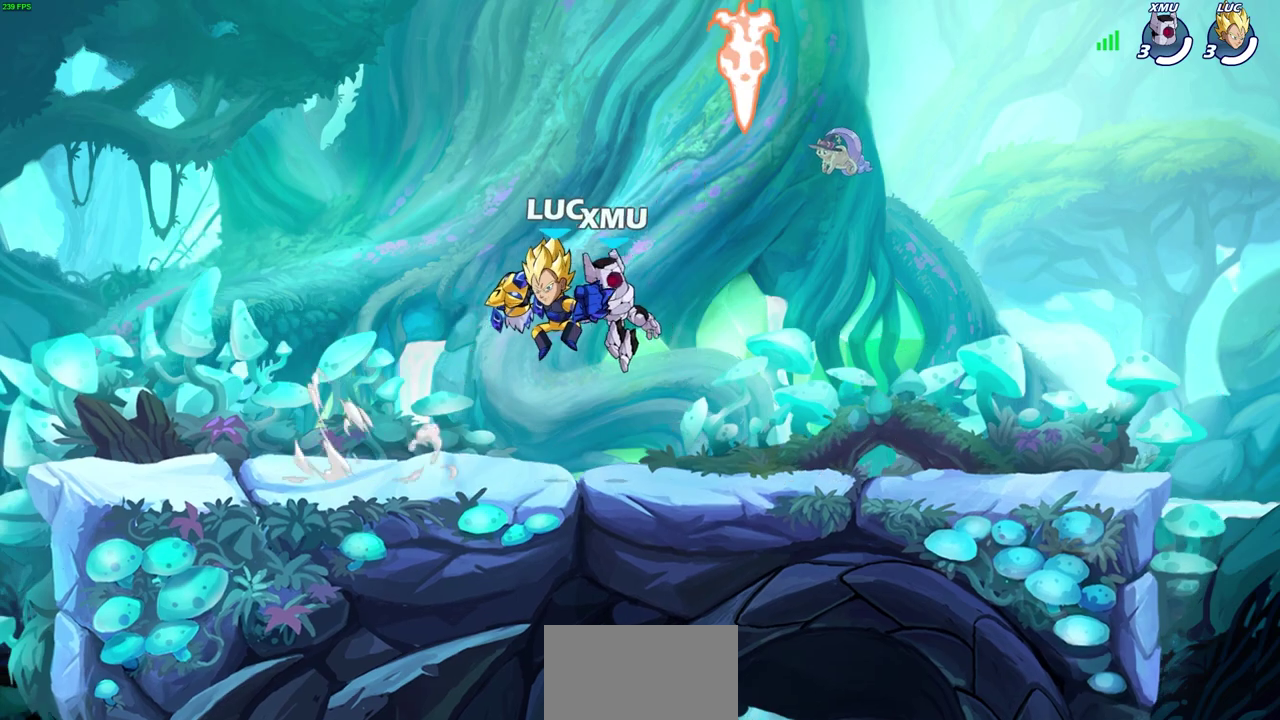
{"dt_ms": 700, "buttons": ["R2"], "left_stick": "down-left", "events": [[100, "left_stick", "down-left"], [233, "left_stick", "right"], [533, "left_stick", "down"], [650, "left_stick", "down-left"], [667, "R2", "down"]]}
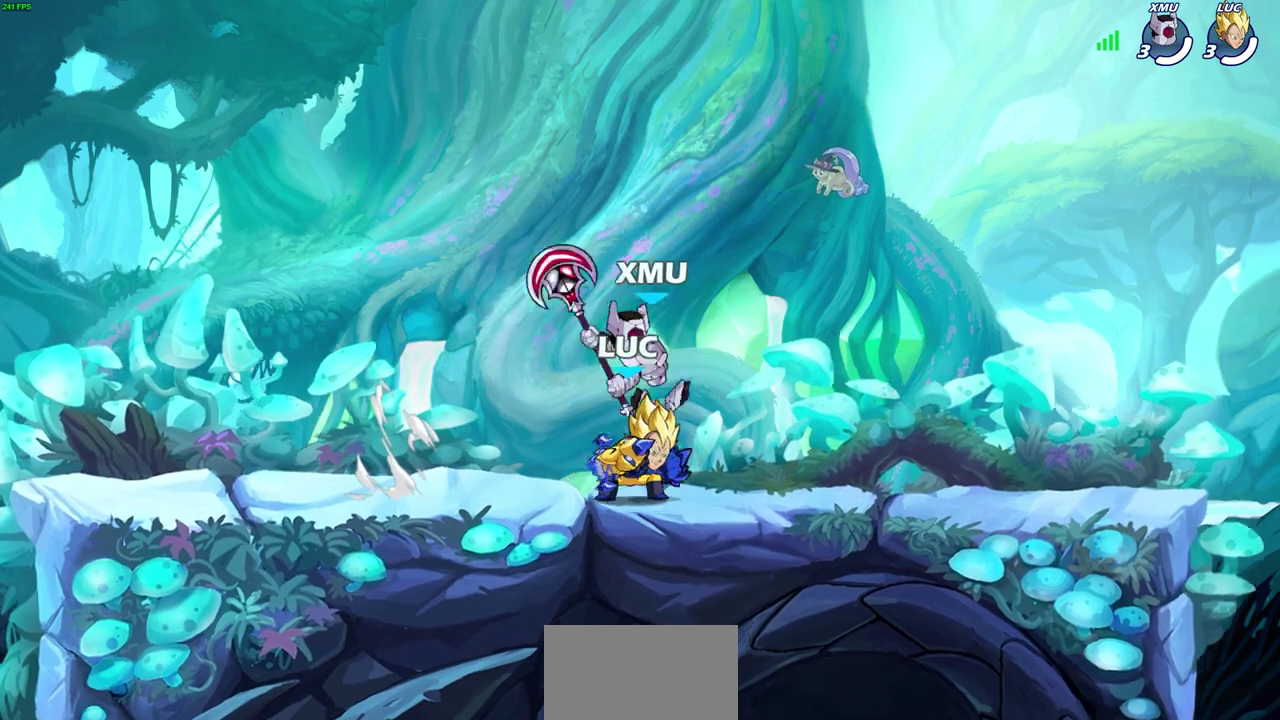
{"dt_ms": 600, "buttons": [], "left_stick": "center", "events": [[67, "left_stick", "left"], [117, "R2", "up"], [117, "left_stick", "center"], [200, "SQUARE", "down"], [317, "SQUARE", "up"]]}
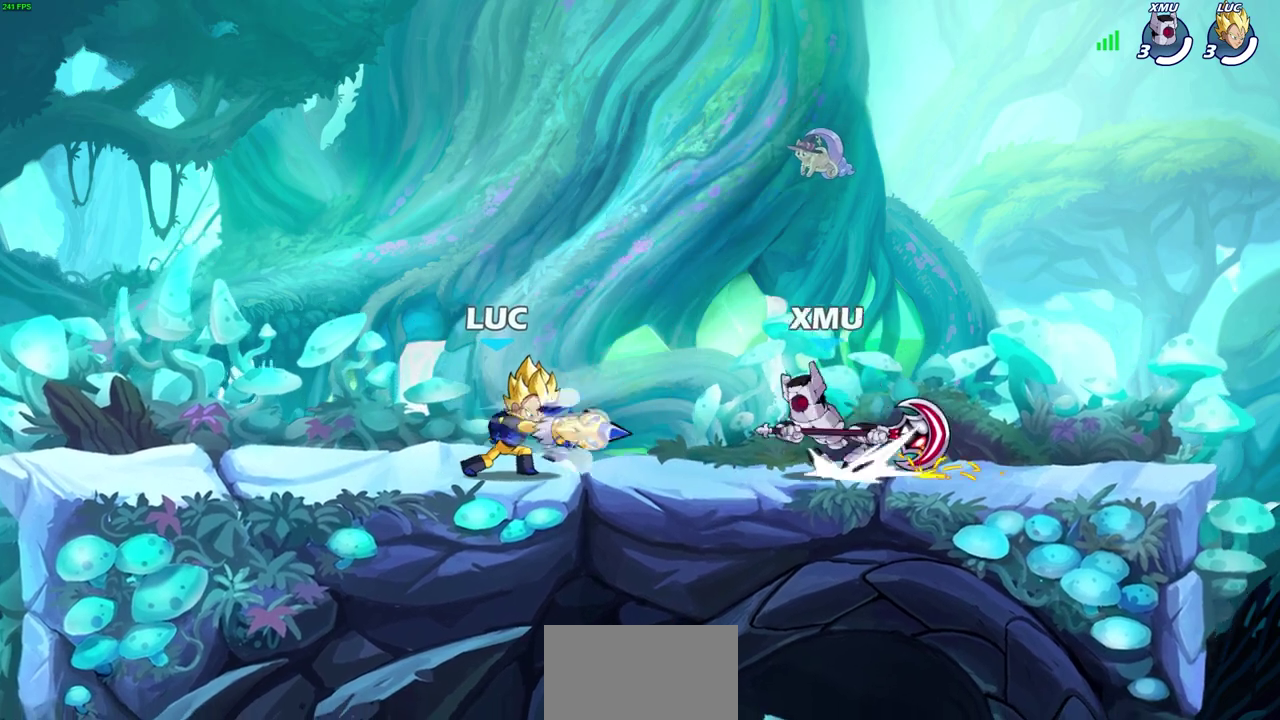
{"dt_ms": 400, "buttons": ["R2"], "left_stick": "up-right", "events": [[67, "left_stick", "left"], [183, "CROSS", "down"], [250, "R2", "down"], [300, "left_stick", "up"], [350, "left_stick", "up-right"], [400, "CROSS", "up"]]}
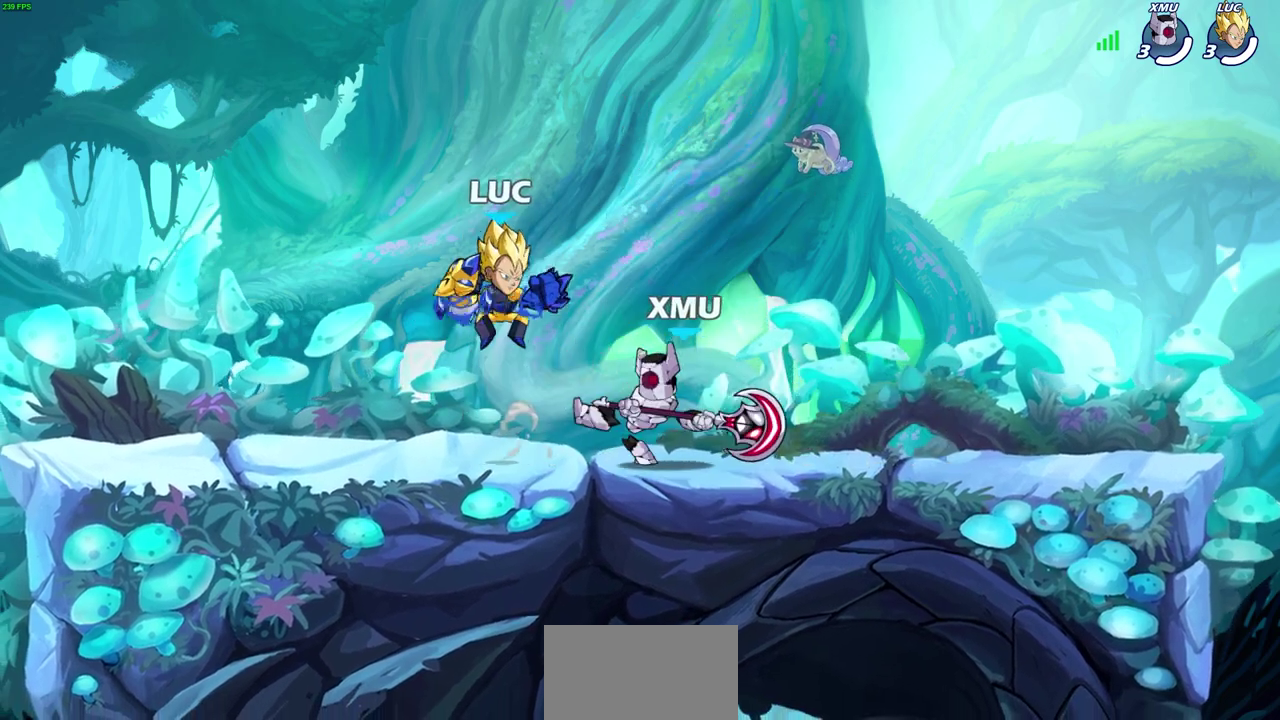
{"dt_ms": 300, "buttons": [], "left_stick": "down-right", "events": [[33, "left_stick", "right"], [50, "R2", "up"], [167, "left_stick", "down-right"]]}
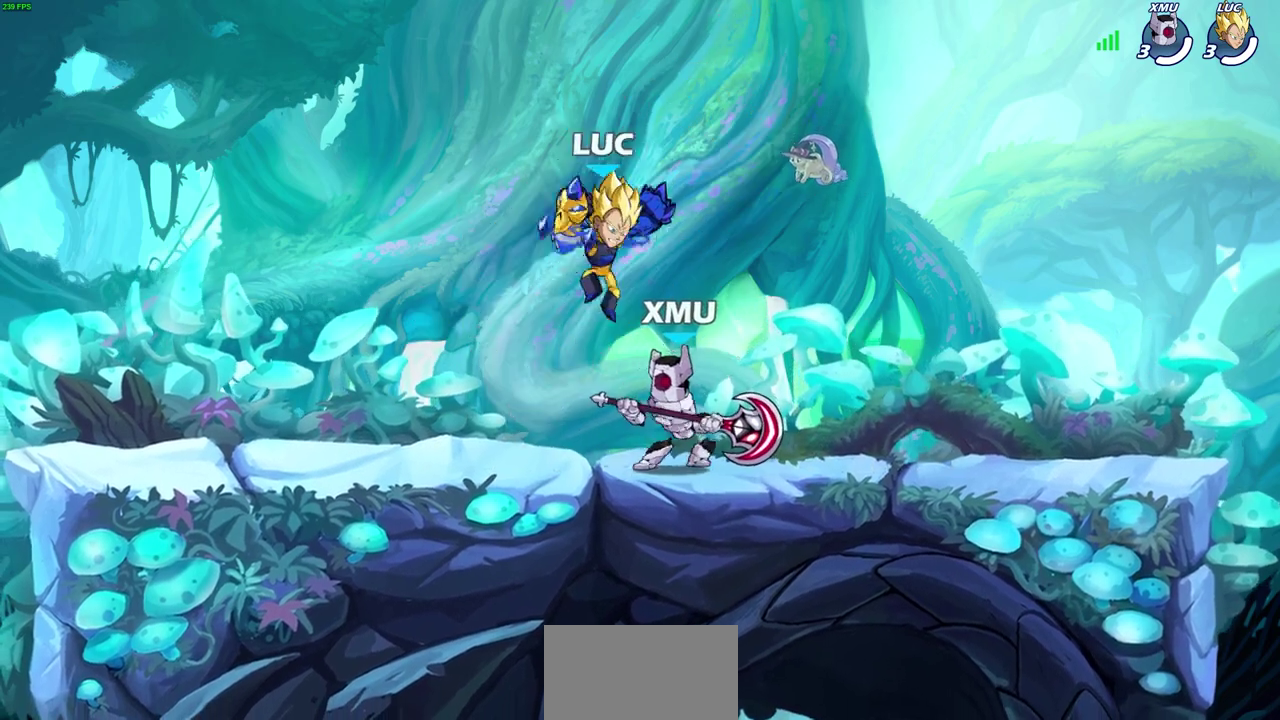
{"dt_ms": 700, "buttons": [], "left_stick": "center", "events": [[17, "left_stick", "down"], [50, "SQUARE", "down"], [133, "SQUARE", "up"], [167, "left_stick", "center"]]}
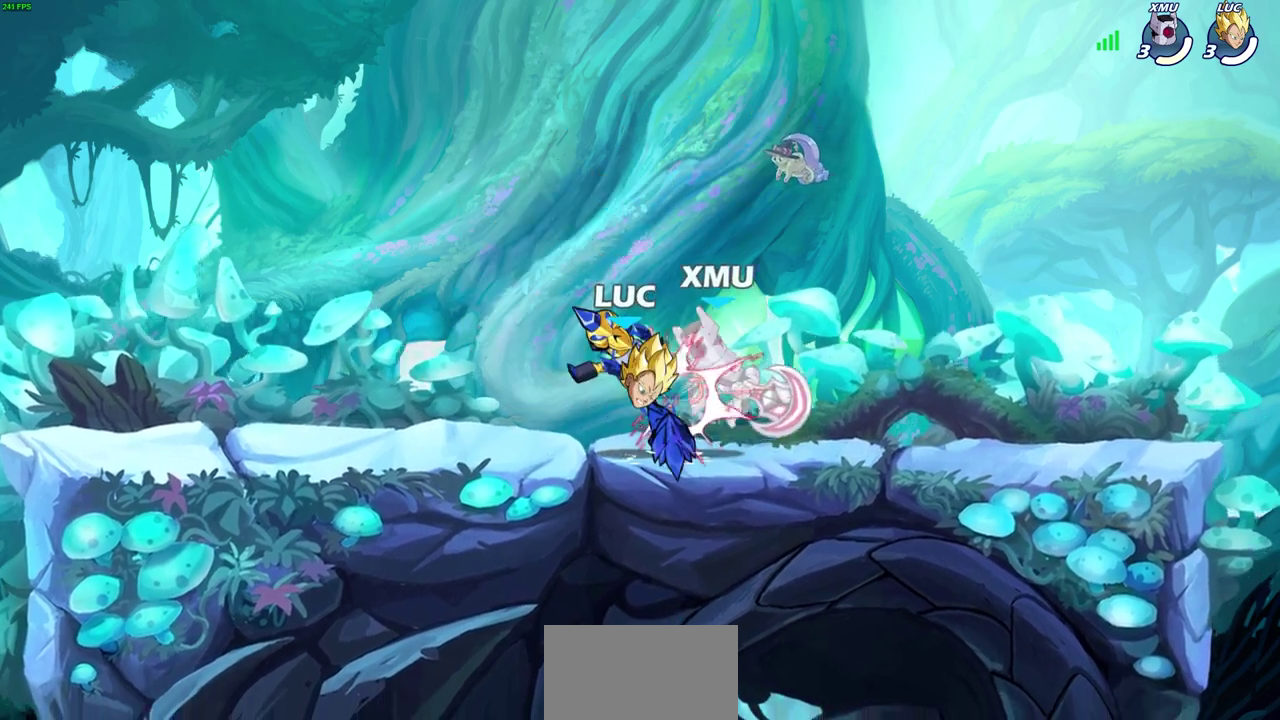
{"dt_ms": 700, "buttons": ["CROSS"], "left_stick": "right", "events": [[33, "left_stick", "right"], [117, "SQUARE", "down"], [200, "SQUARE", "up"], [200, "left_stick", "center"], [633, "left_stick", "right"], [700, "CROSS", "down"]]}
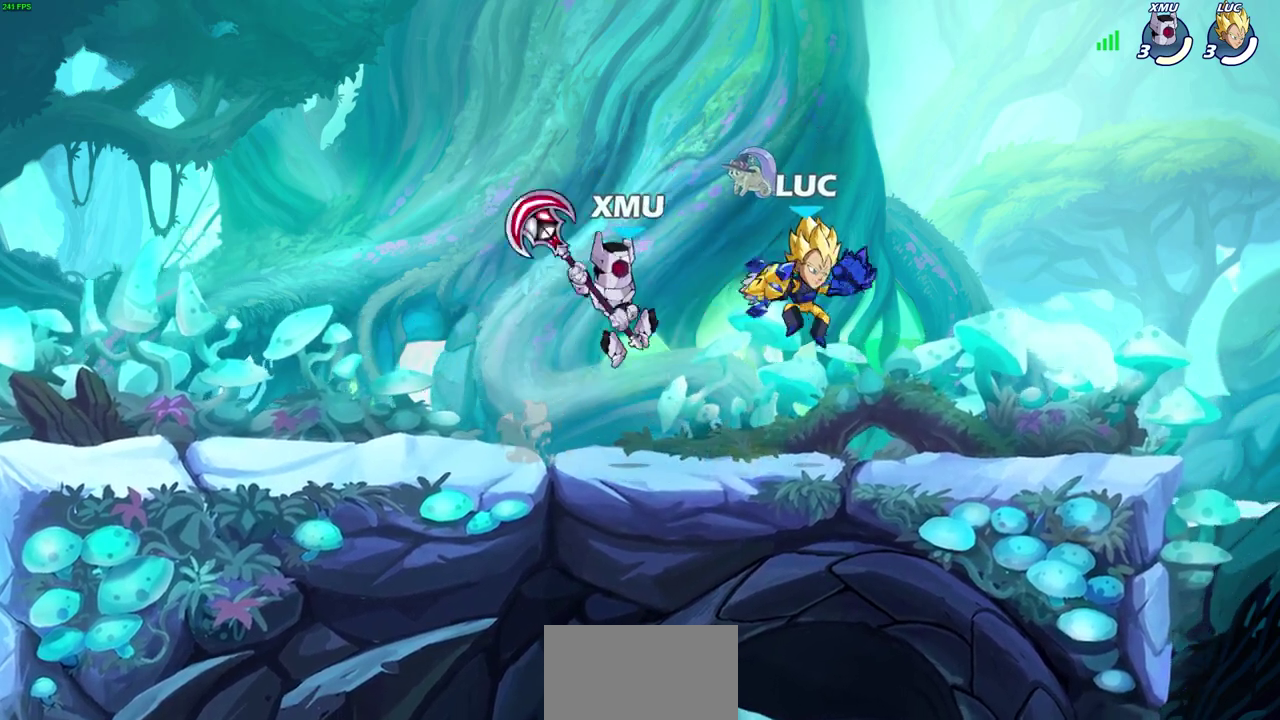
{"dt_ms": 300, "buttons": [], "left_stick": "down", "events": [[50, "R2", "down"], [167, "CROSS", "up"], [233, "R2", "up"], [267, "left_stick", "down"]]}
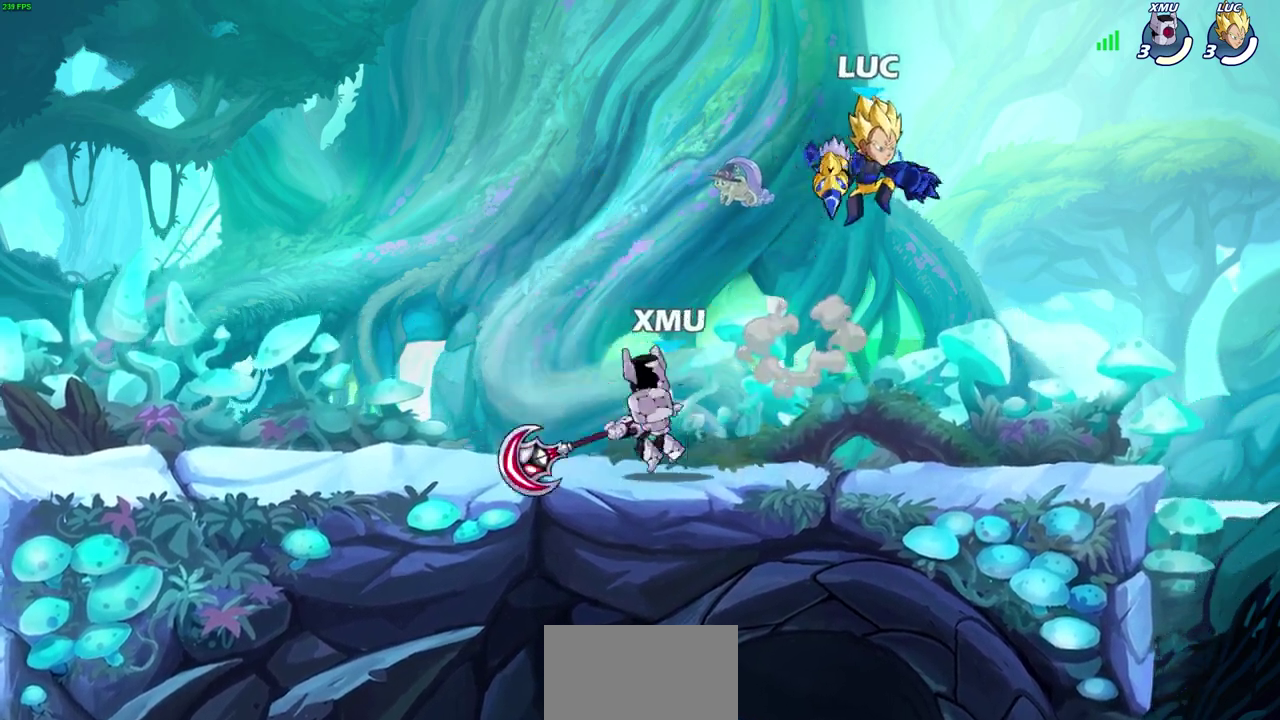
{"dt_ms": 400, "buttons": [], "left_stick": "center", "events": [[83, "left_stick", "down-left"], [167, "SQUARE", "down"], [267, "SQUARE", "up"], [333, "left_stick", "center"]]}
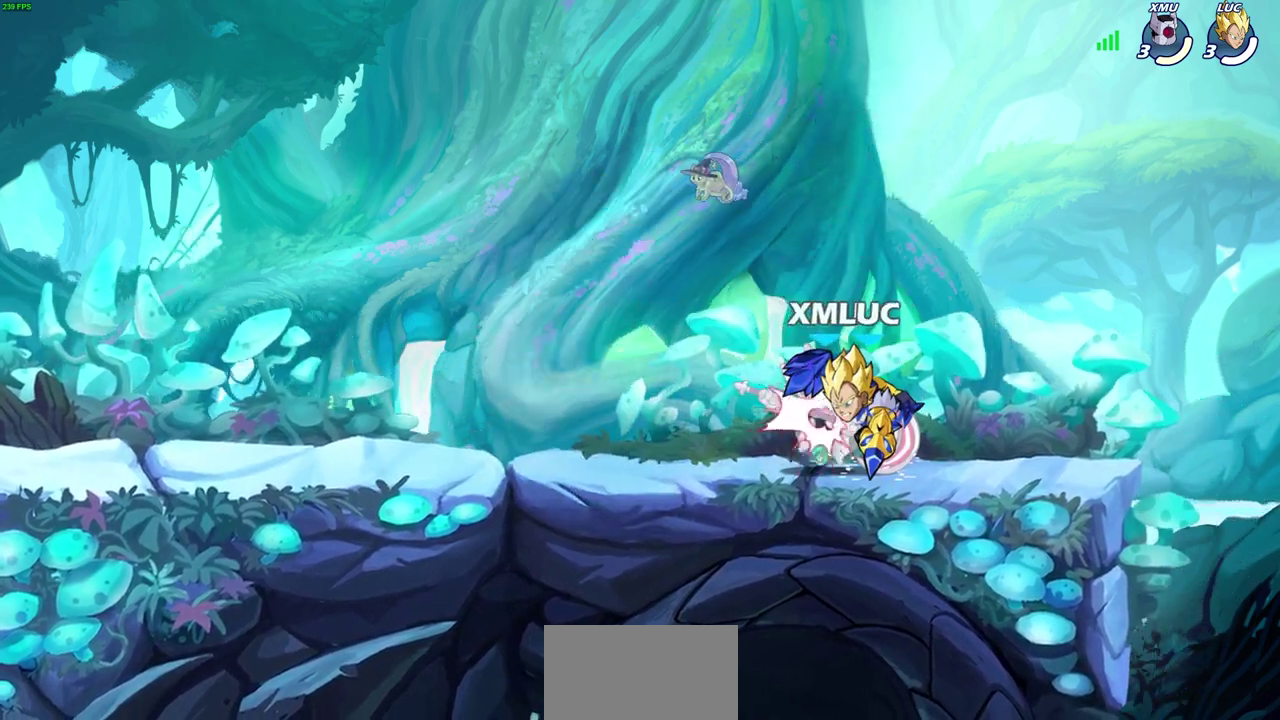
{"dt_ms": 700, "buttons": [], "left_stick": "center", "events": [[467, "left_stick", "left"], [533, "SQUARE", "down"], [633, "left_stick", "center"], [650, "SQUARE", "up"]]}
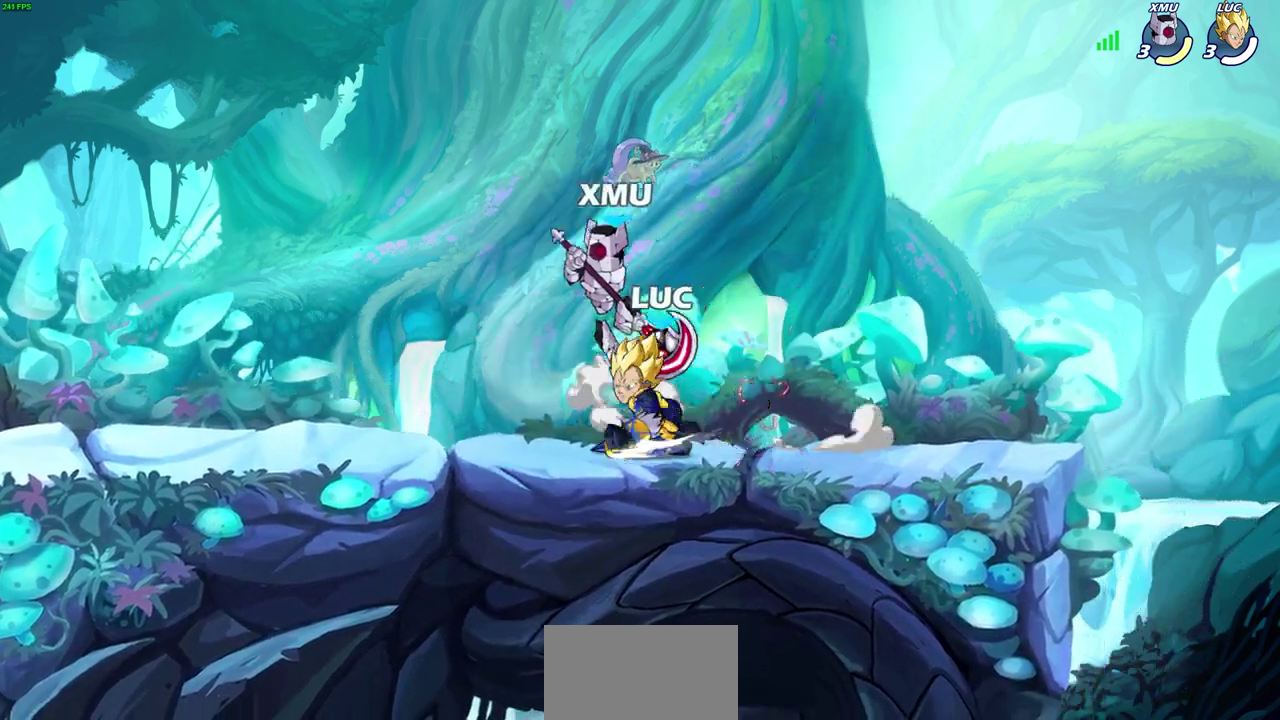
{"dt_ms": 400, "buttons": [], "left_stick": "center", "events": [[333, "SQUARE", "down"], [383, "SQUARE", "up"]]}
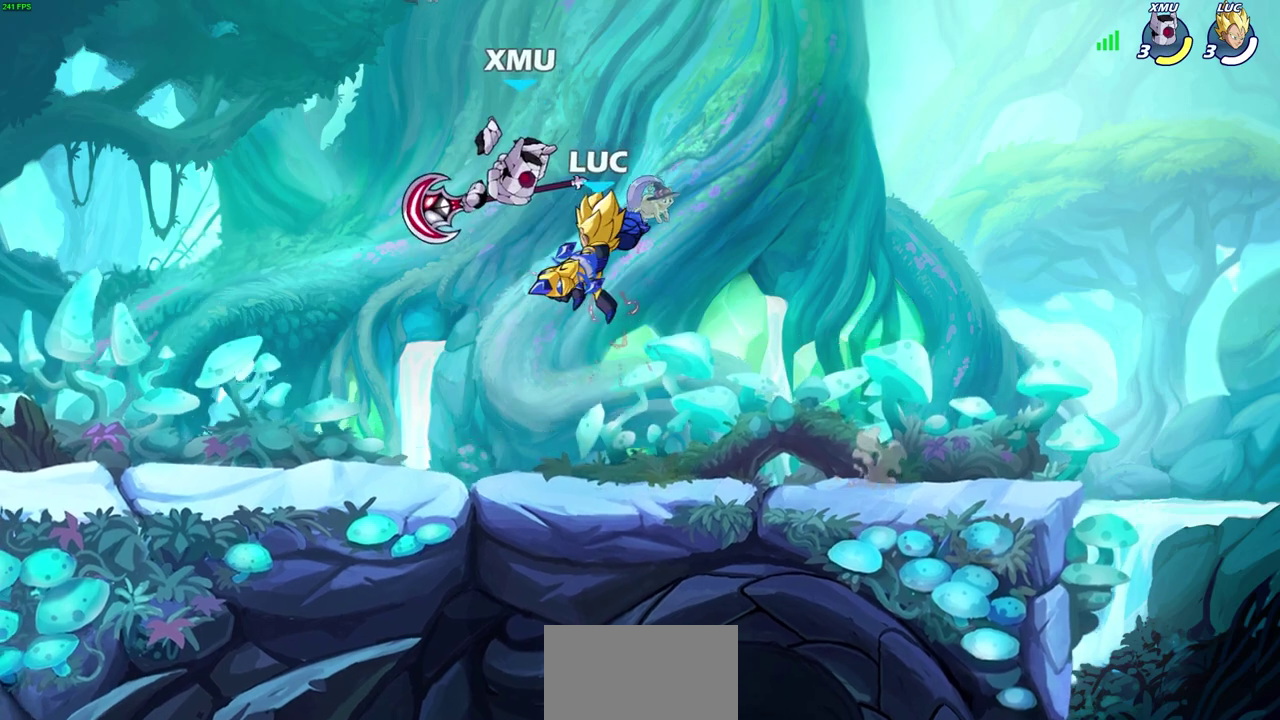
{"dt_ms": 400, "buttons": [], "left_stick": "left", "events": [[267, "left_stick", "left"]]}